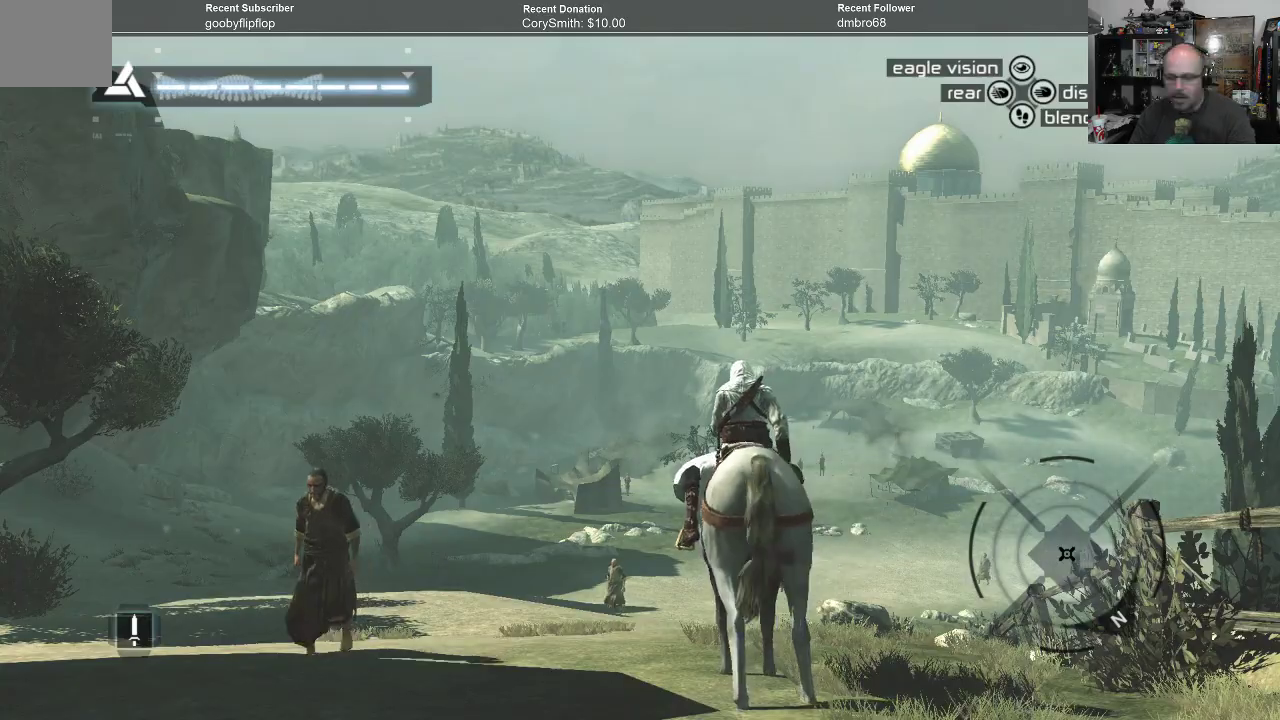
Gameplay with a controller (Xbox layout); each line is a JSON object with the inputs held at the frame after it. "events" lists button and stick changes between this image and that frame as [ms after this image, input, new state], when the widget could be followed in between.
{"buttons": [], "left_stick": "center", "right_stick": "down", "events": [[367, "right_stick", "down"]]}
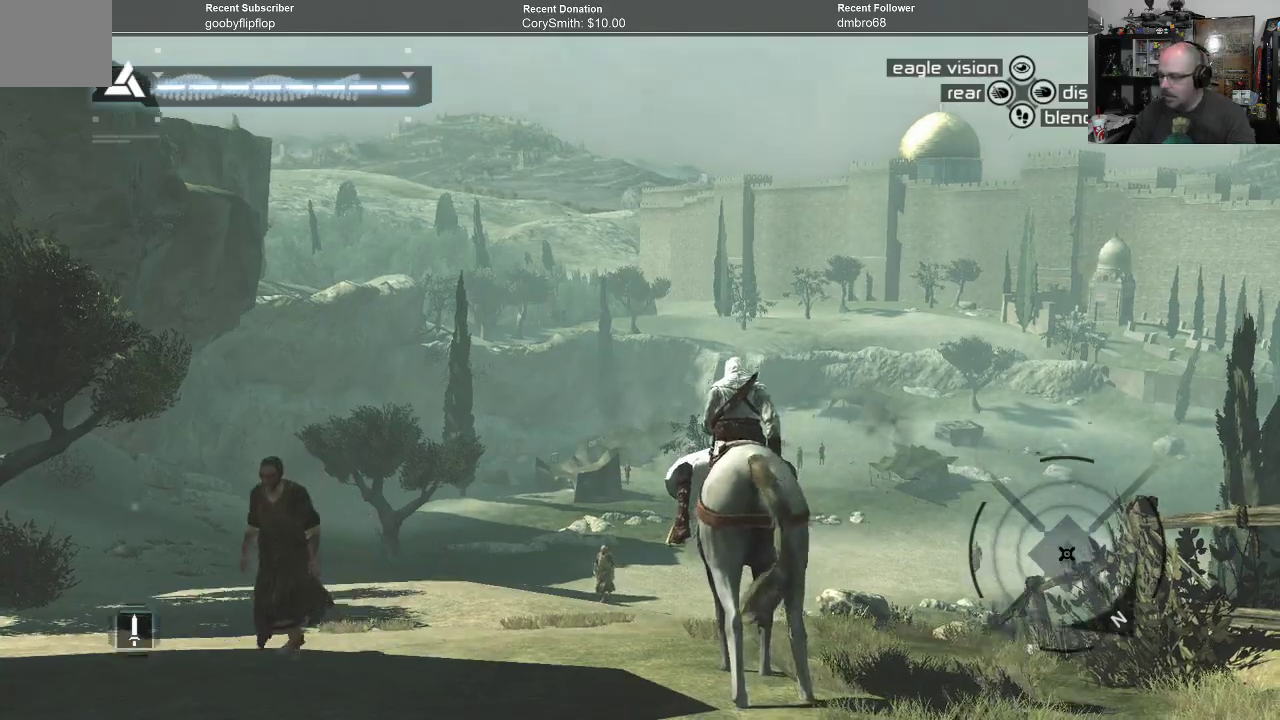
{"buttons": [], "left_stick": "up", "right_stick": "center", "events": [[67, "left_stick", "up-left"], [200, "right_stick", "center"], [233, "left_stick", "up"]]}
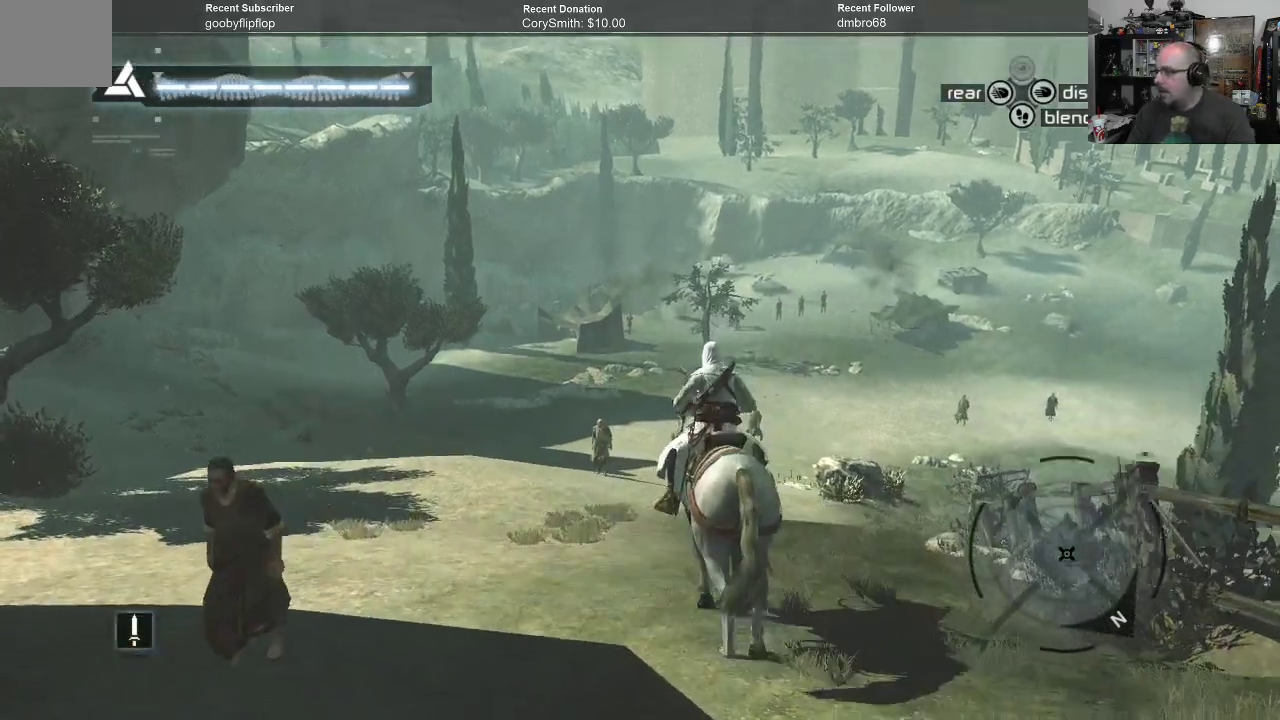
{"buttons": [], "left_stick": "up", "right_stick": "center", "events": []}
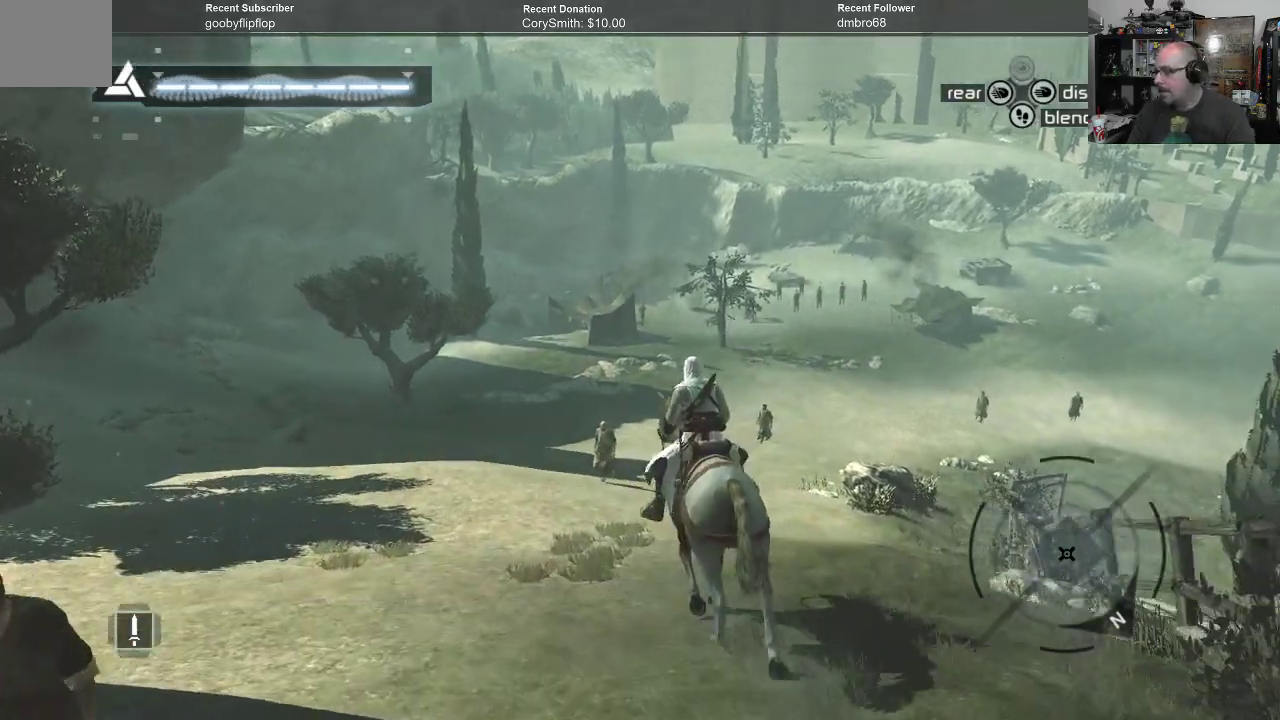
{"buttons": [], "left_stick": "up", "right_stick": "right", "events": [[200, "right_stick", "right"]]}
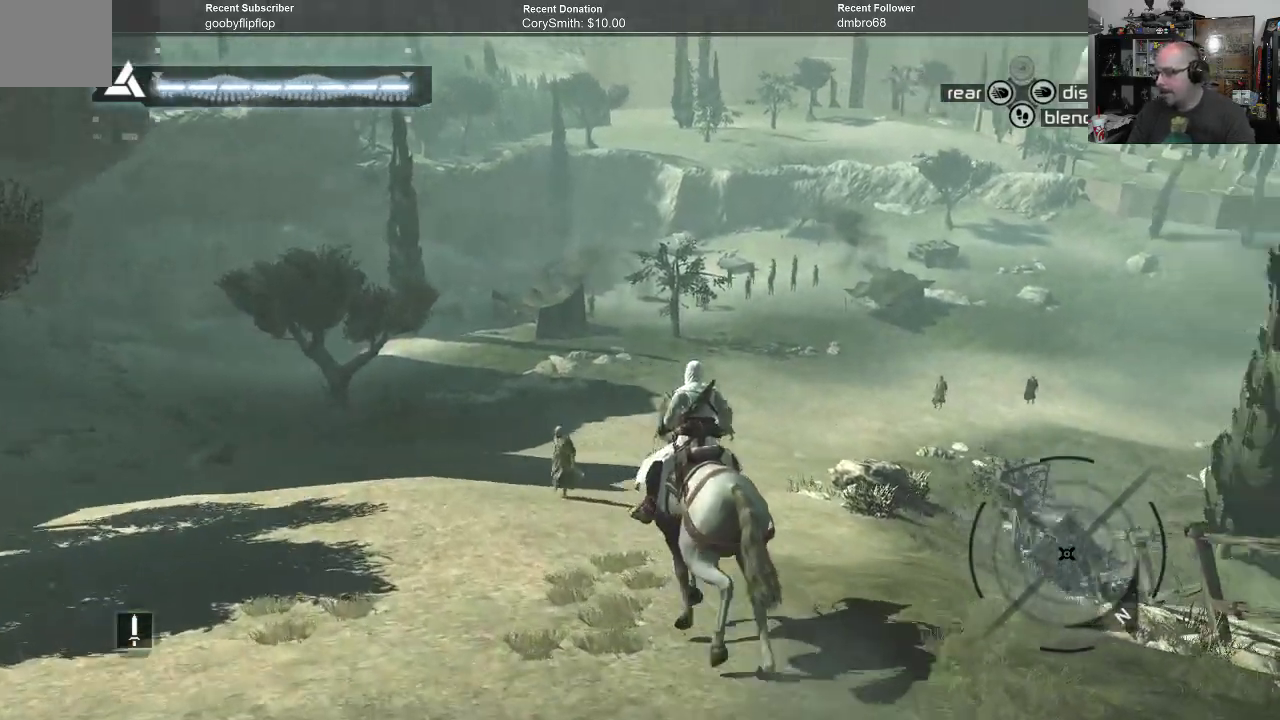
{"buttons": [], "left_stick": "up", "right_stick": "center", "events": [[167, "right_stick", "center"]]}
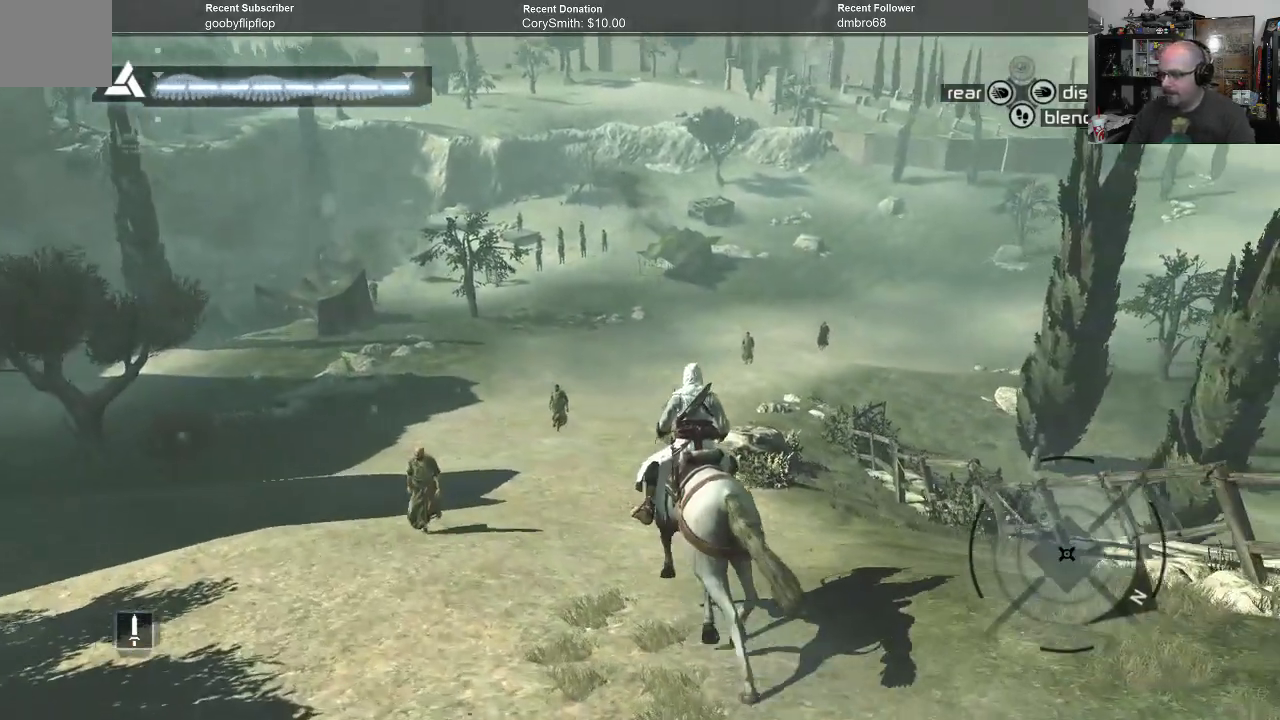
{"buttons": [], "left_stick": "up", "right_stick": "up-right", "events": [[400, "right_stick", "up-right"]]}
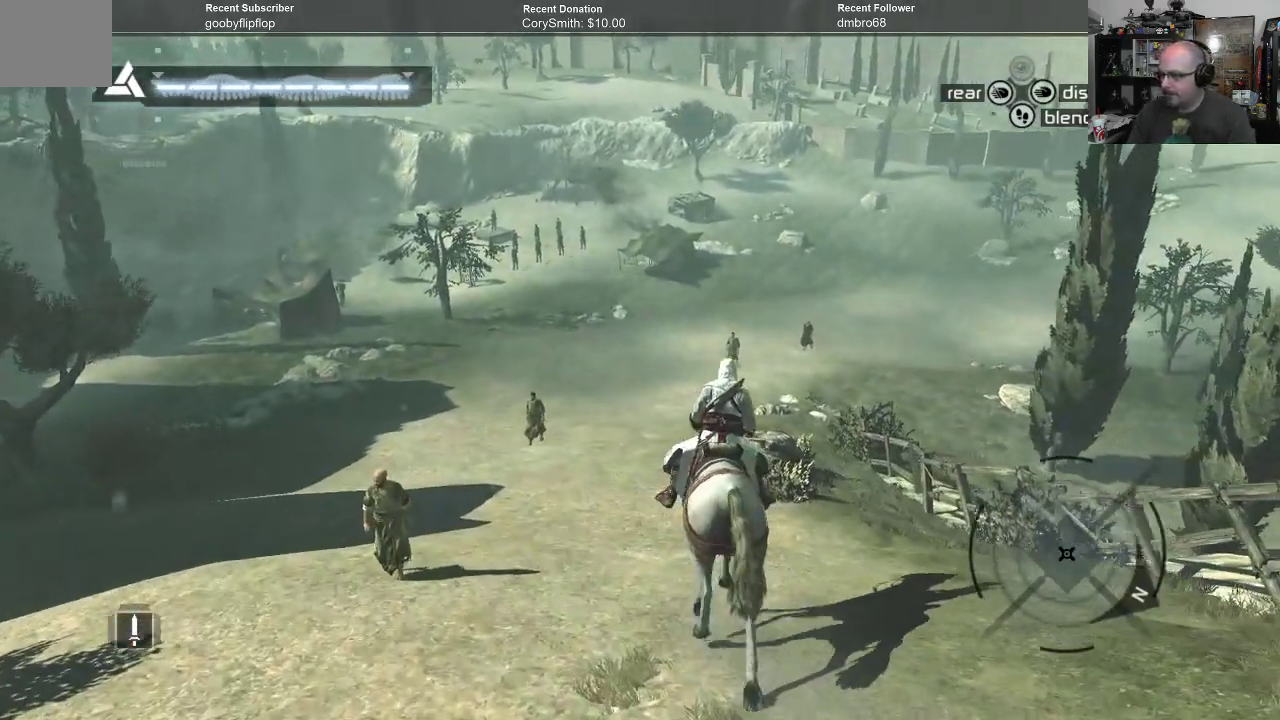
{"buttons": [], "left_stick": "up", "right_stick": "center", "events": [[33, "right_stick", "center"]]}
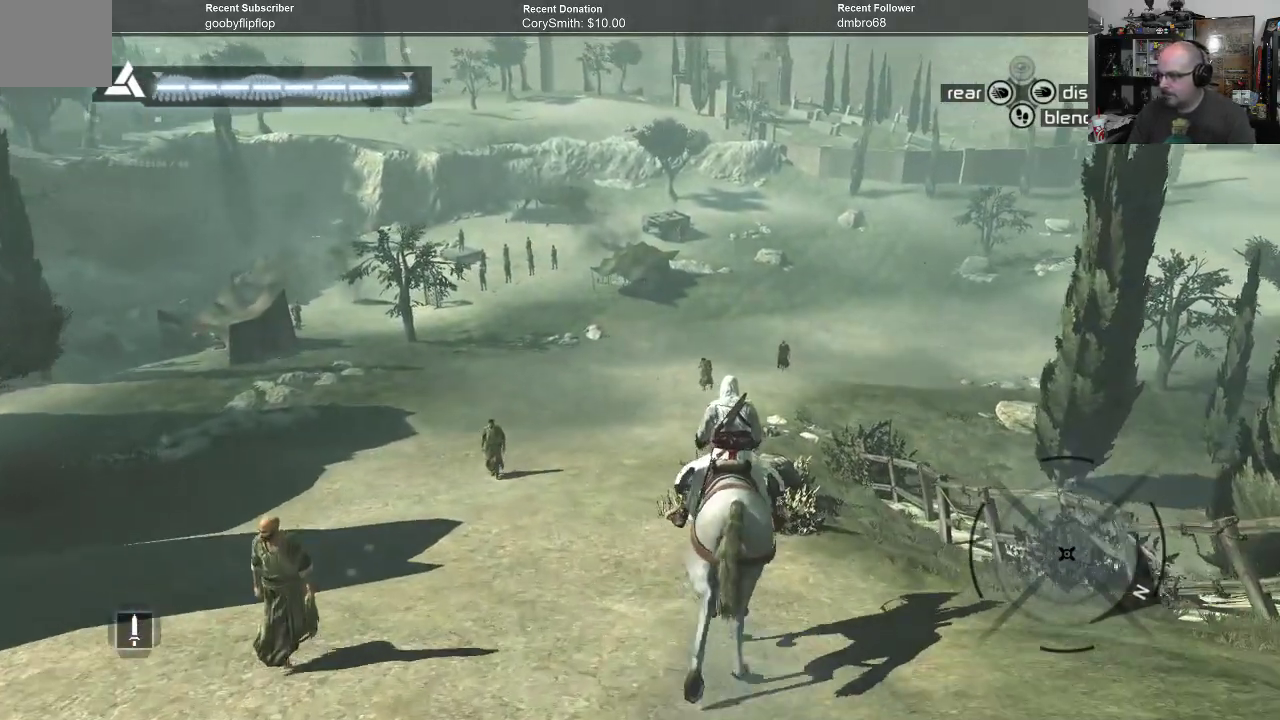
{"buttons": [], "left_stick": "up", "right_stick": "right", "events": [[200, "right_stick", "right"]]}
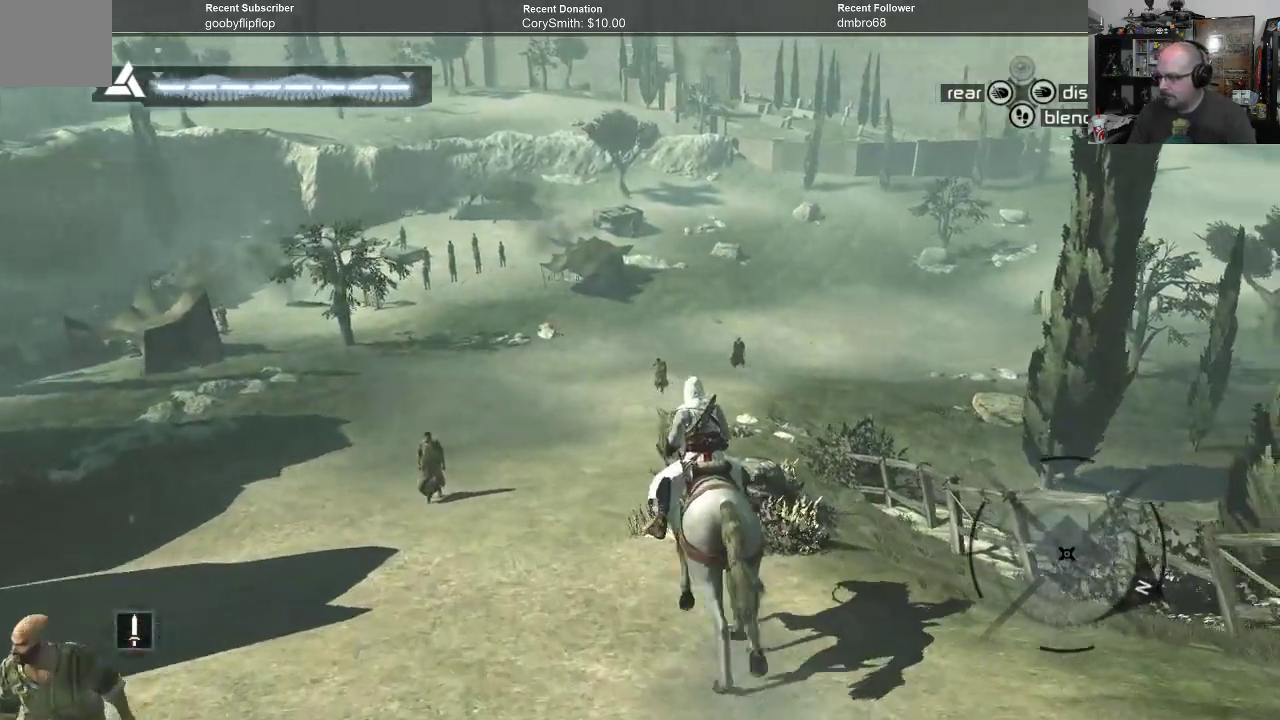
{"buttons": [], "left_stick": "up", "right_stick": "center", "events": [[433, "right_stick", "center"]]}
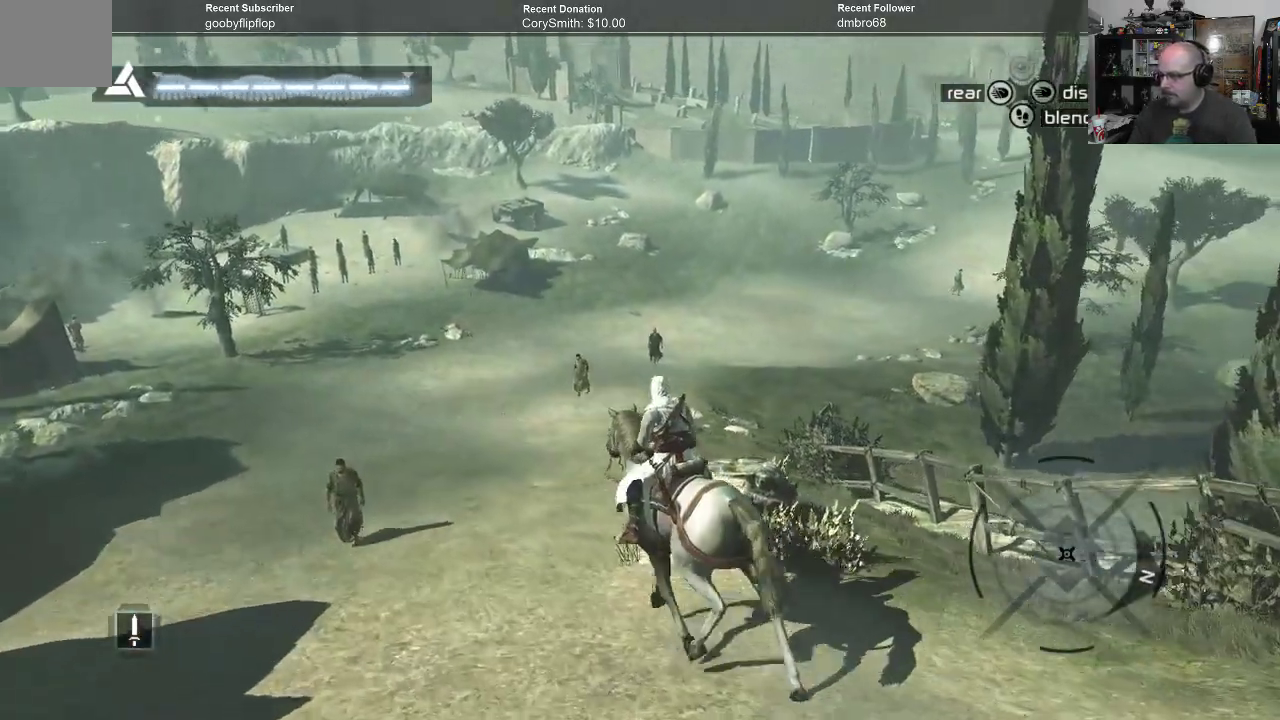
{"buttons": [], "left_stick": "up", "right_stick": "up-right", "events": [[133, "right_stick", "up-right"], [333, "right_stick", "center"], [433, "right_stick", "up-right"]]}
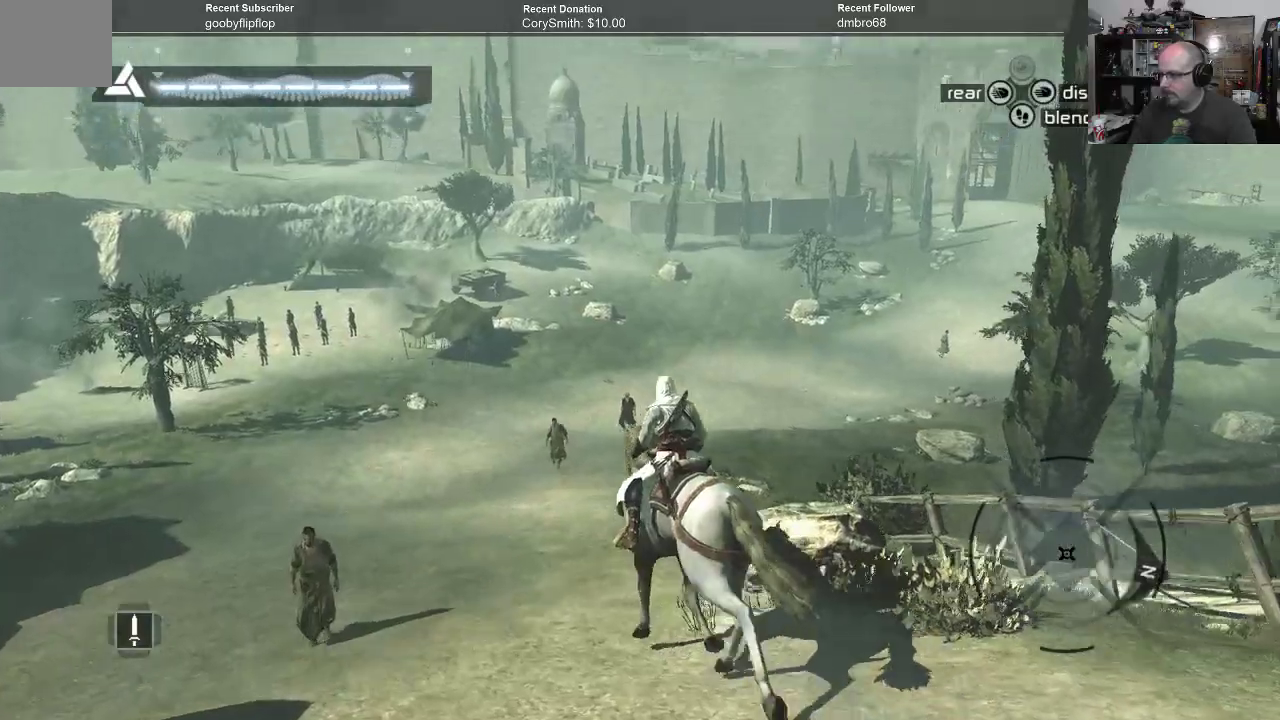
{"buttons": [], "left_stick": "up", "right_stick": "center", "events": [[100, "right_stick", "center"]]}
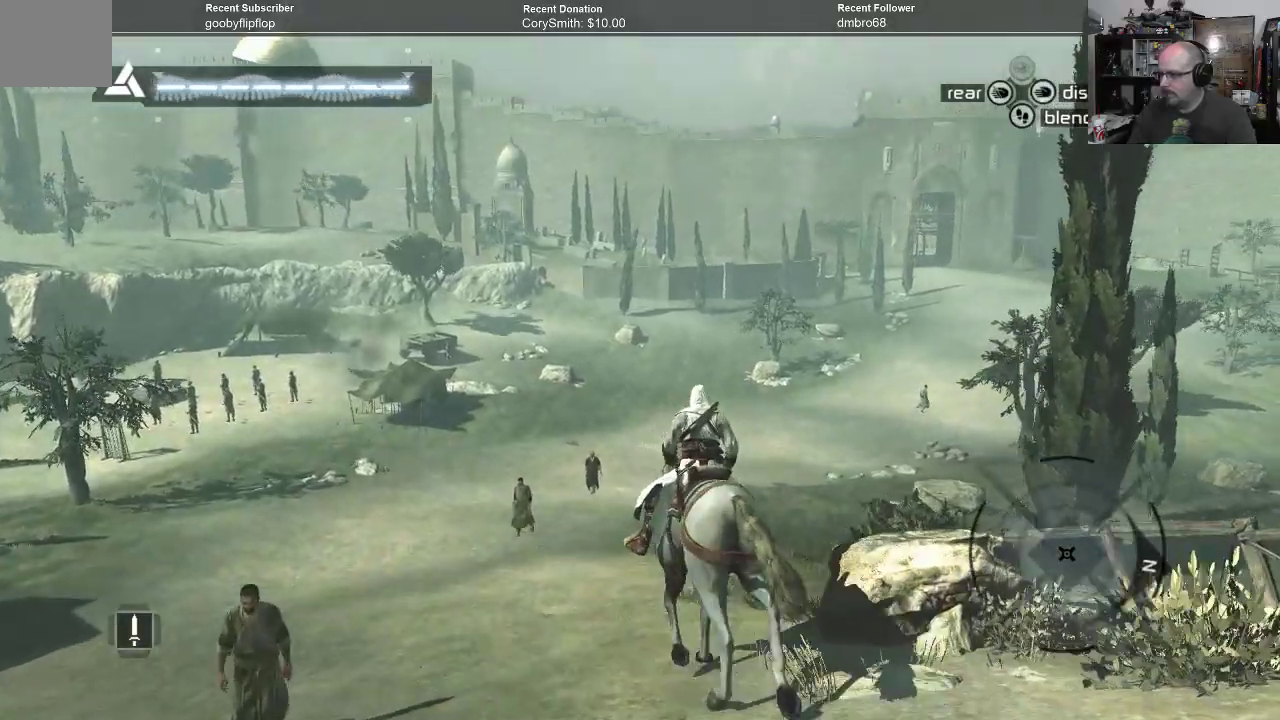
{"buttons": [], "left_stick": "up", "right_stick": "center", "events": []}
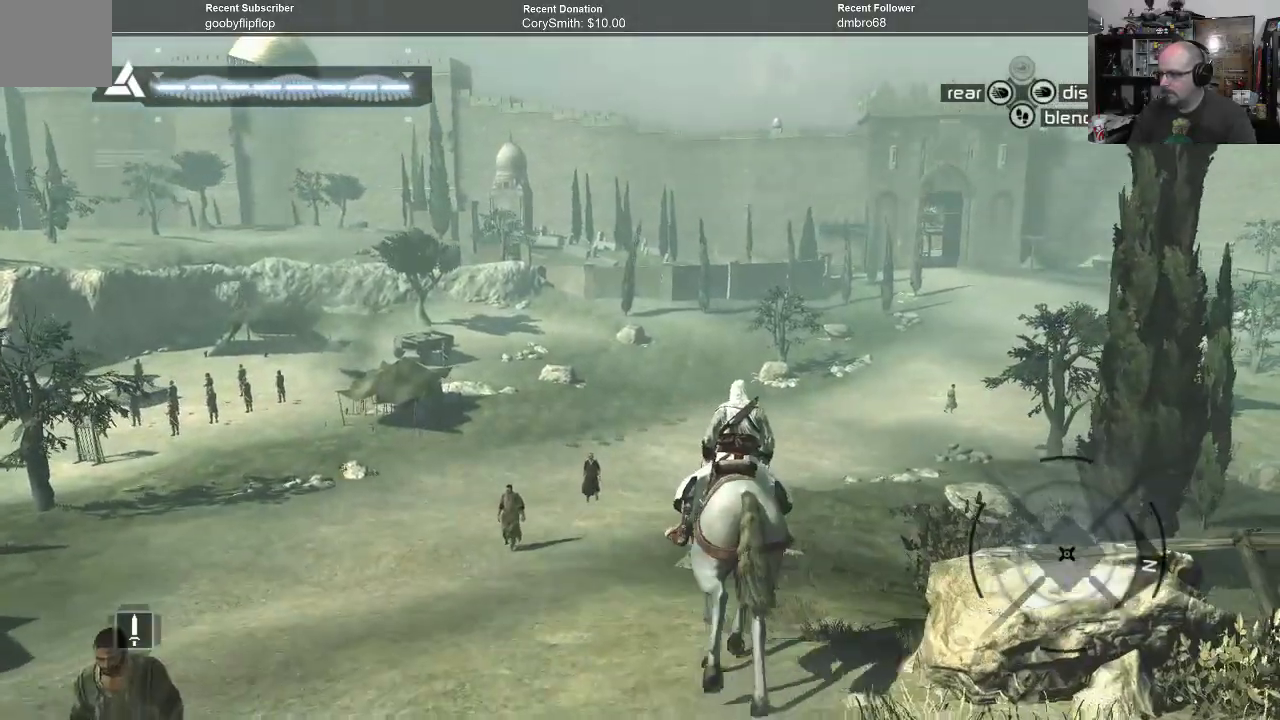
{"buttons": [], "left_stick": "up", "right_stick": "center", "events": [[333, "right_stick", "up-right"], [433, "right_stick", "center"]]}
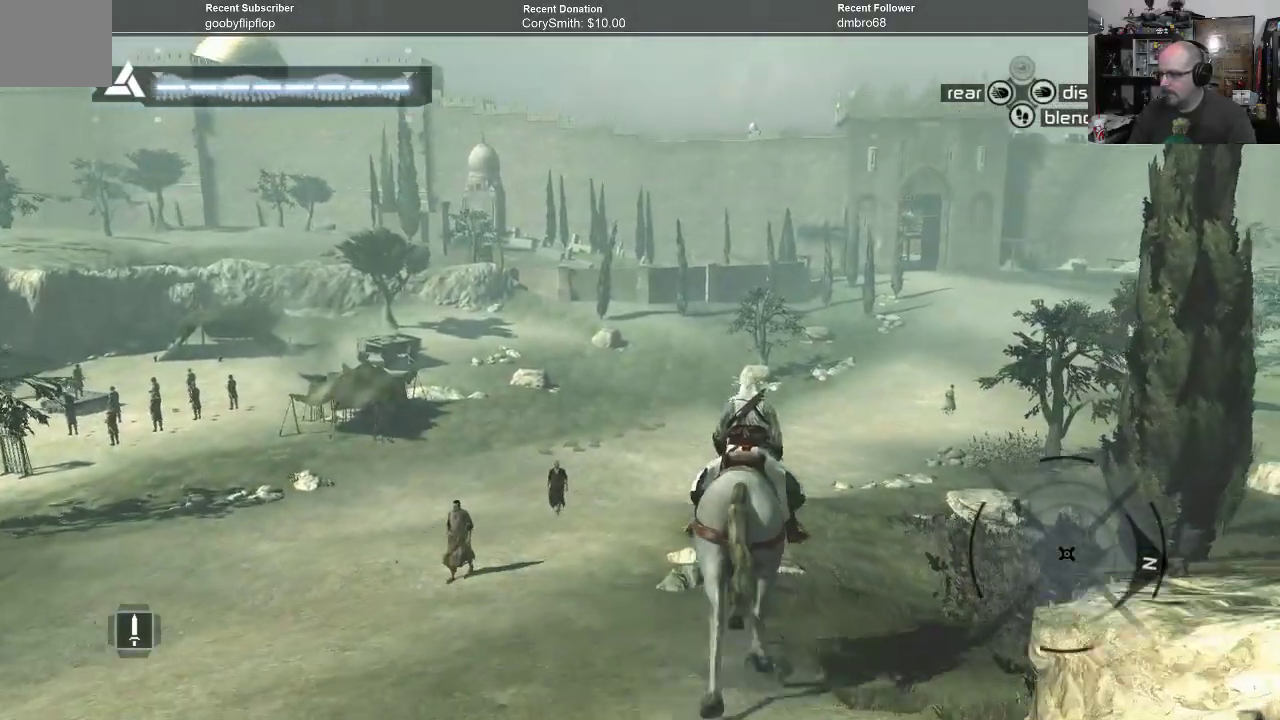
{"buttons": [], "left_stick": "up", "right_stick": "center", "events": []}
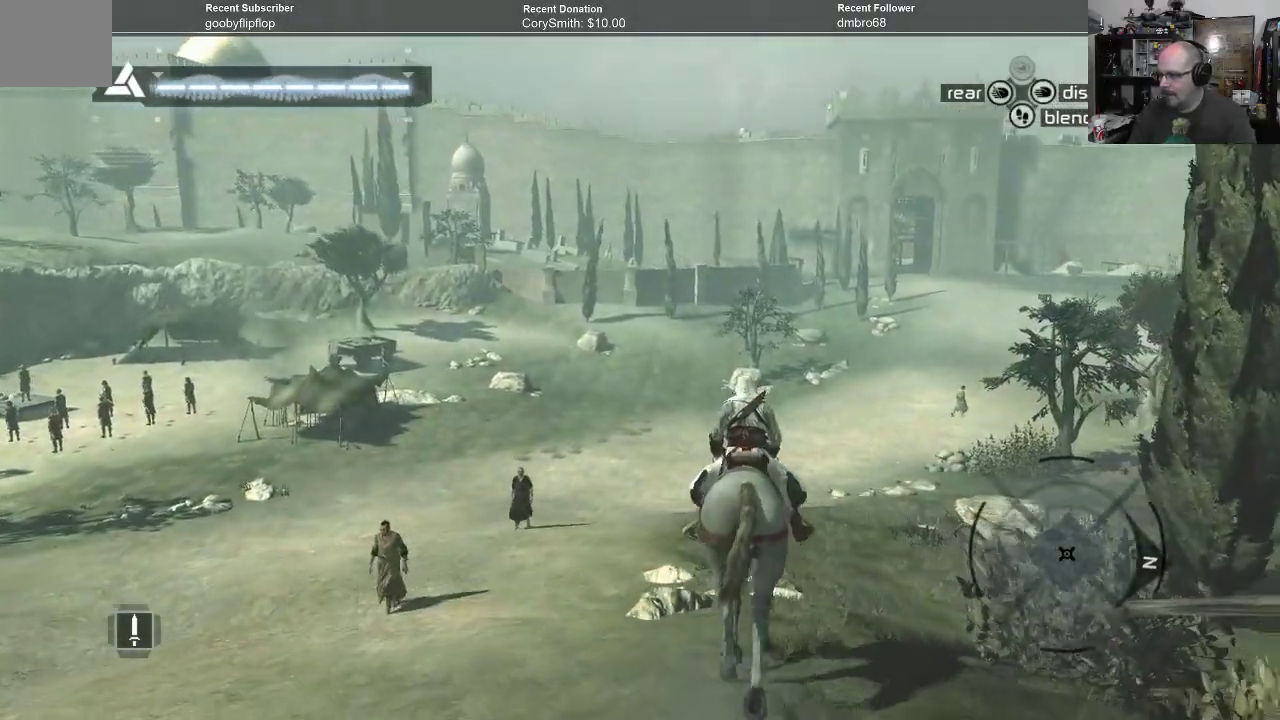
{"buttons": [], "left_stick": "up", "right_stick": "center", "events": []}
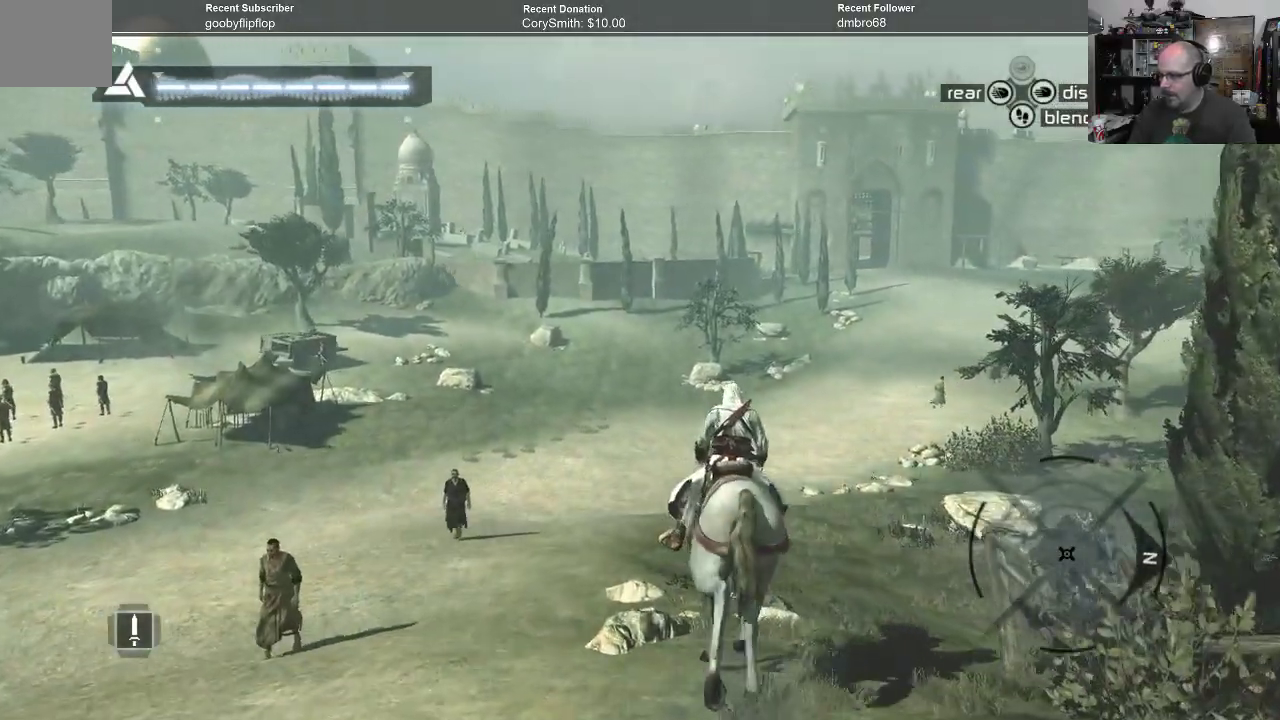
{"buttons": [], "left_stick": "up", "right_stick": "center", "events": []}
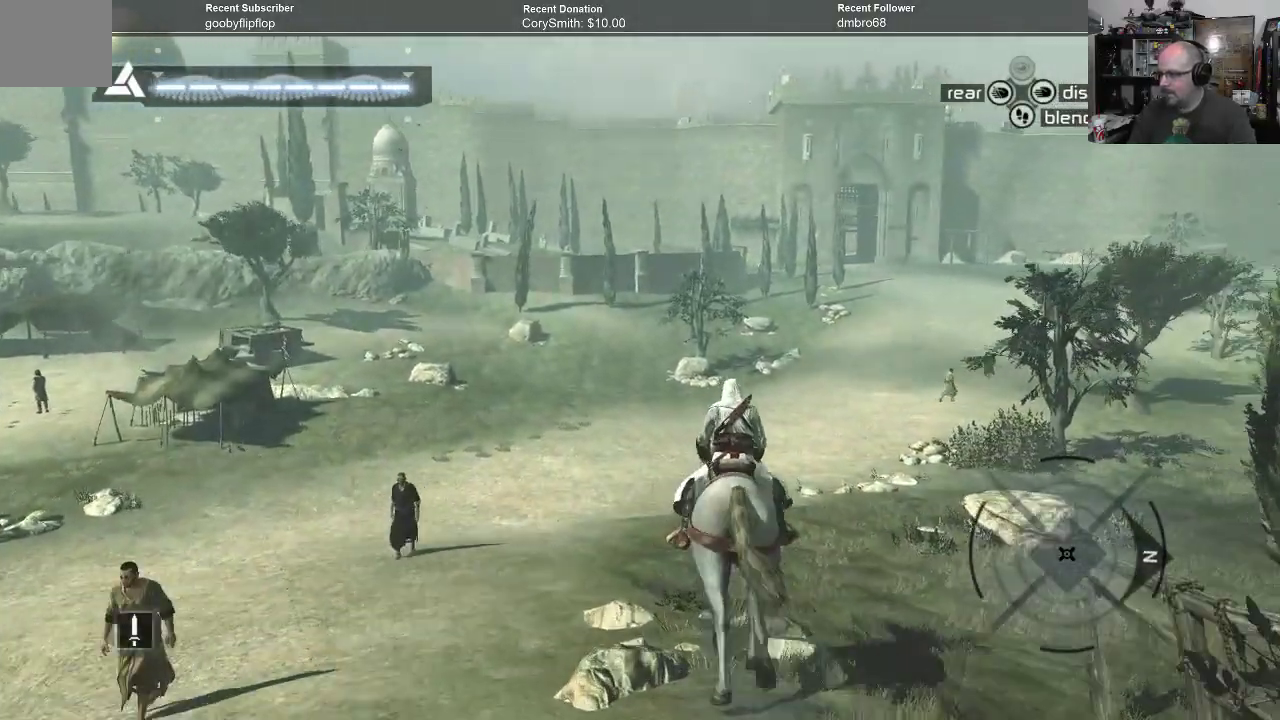
{"buttons": [], "left_stick": "up", "right_stick": "center", "events": []}
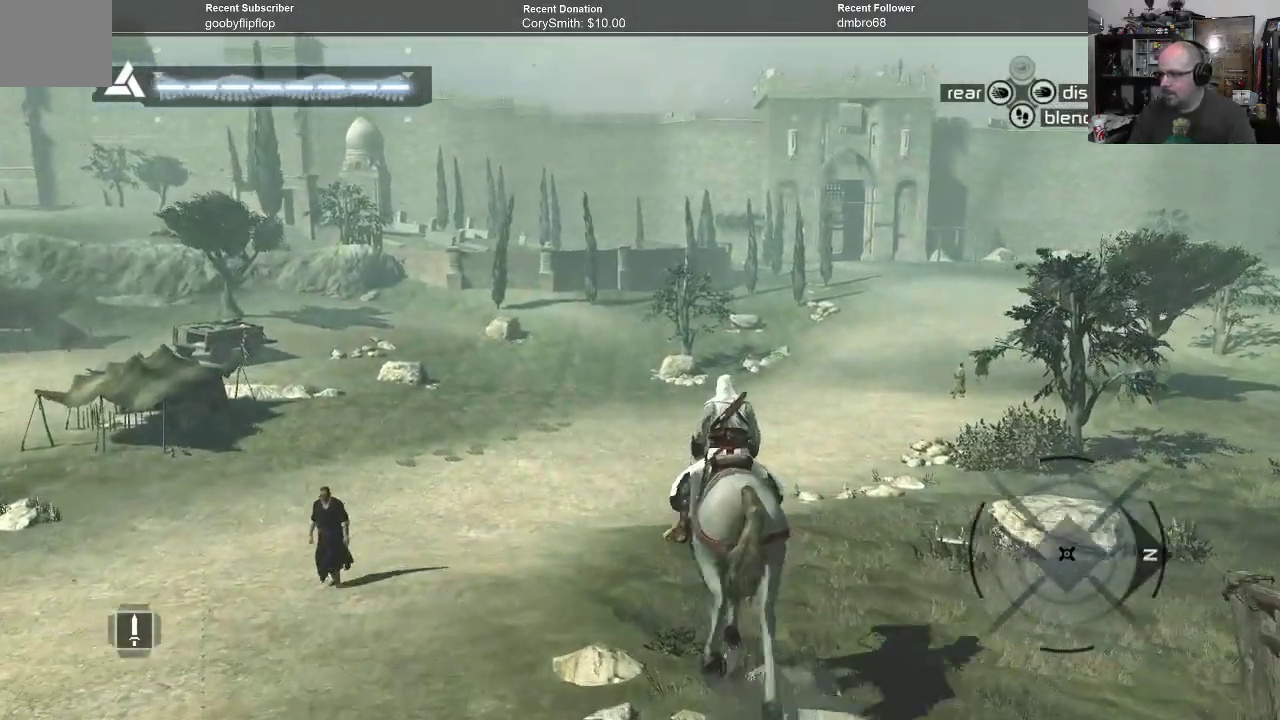
{"buttons": [], "left_stick": "up", "right_stick": "center", "events": []}
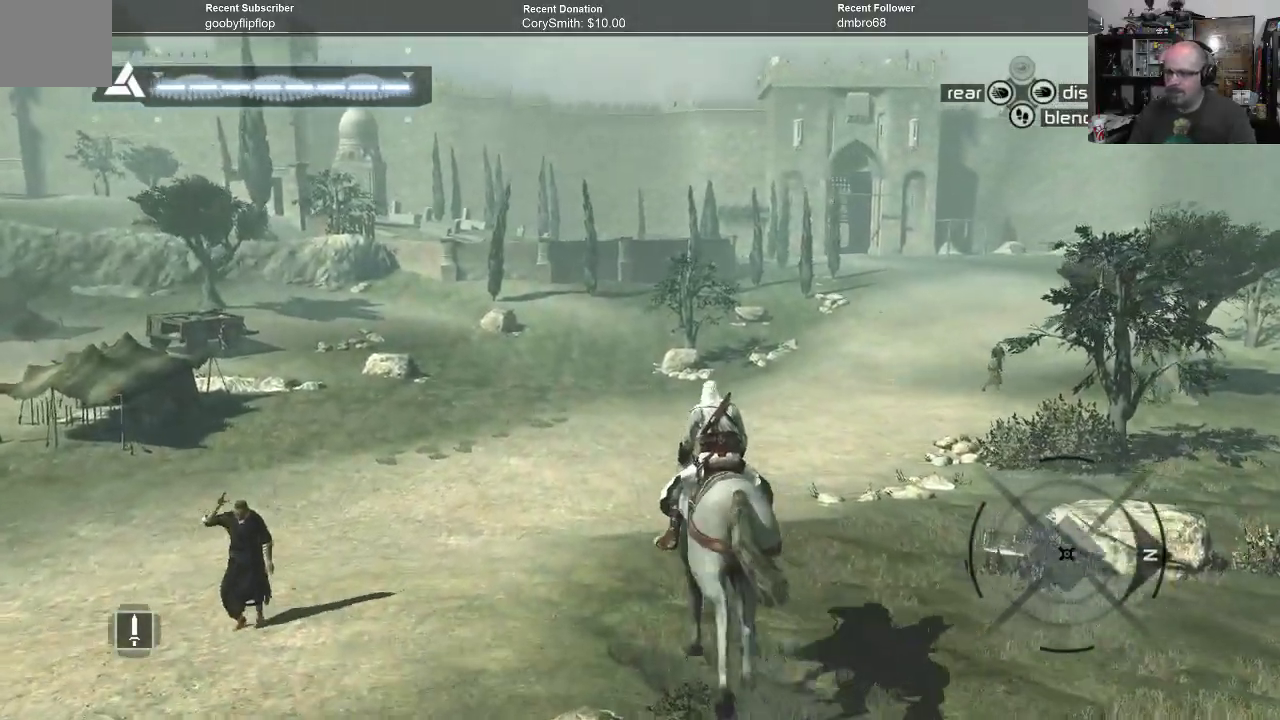
{"buttons": [], "left_stick": "up", "right_stick": "center", "events": []}
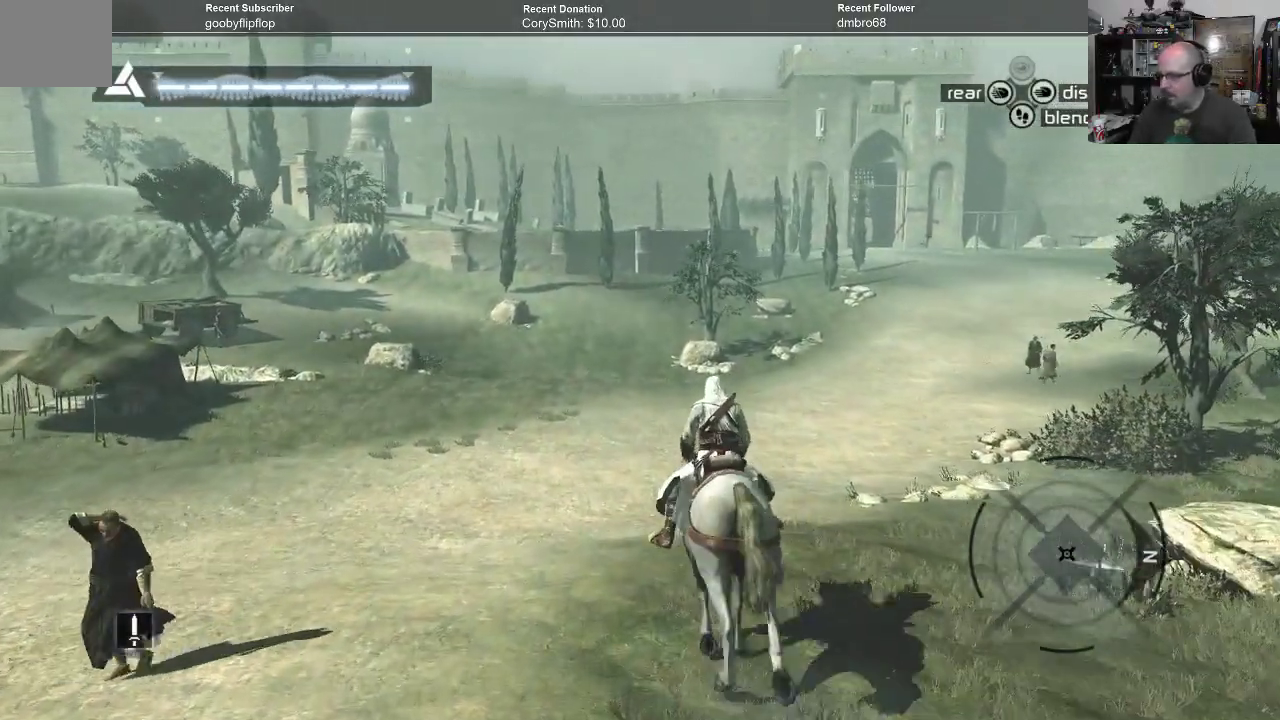
{"buttons": [], "left_stick": "up", "right_stick": "center", "events": []}
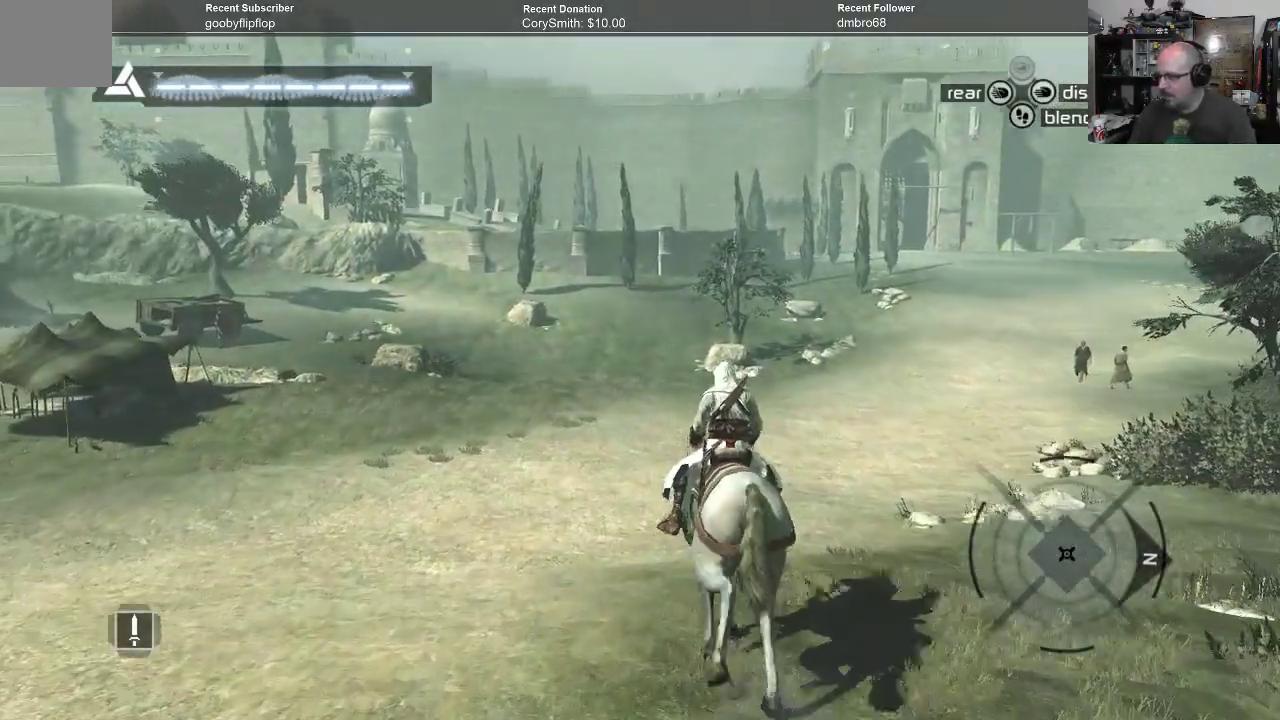
{"buttons": [], "left_stick": "up", "right_stick": "center", "events": [[167, "right_stick", "up-right"], [300, "right_stick", "center"]]}
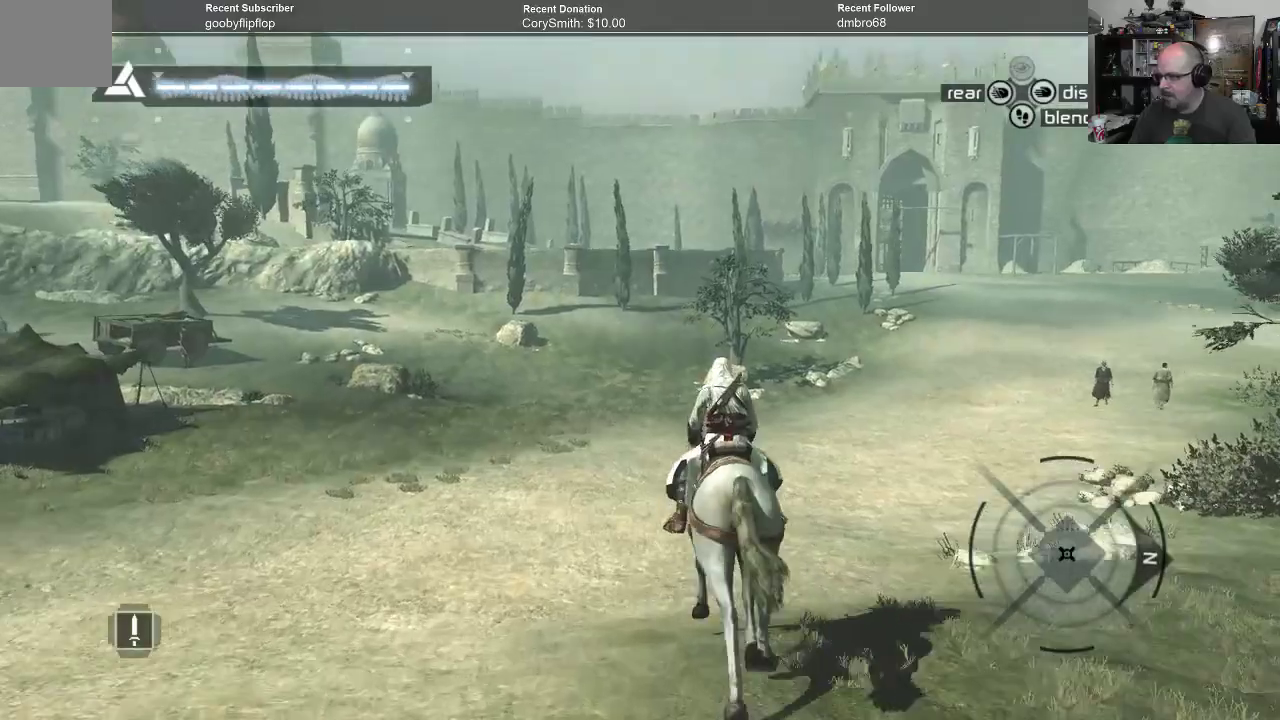
{"buttons": [], "left_stick": "up", "right_stick": "center", "events": []}
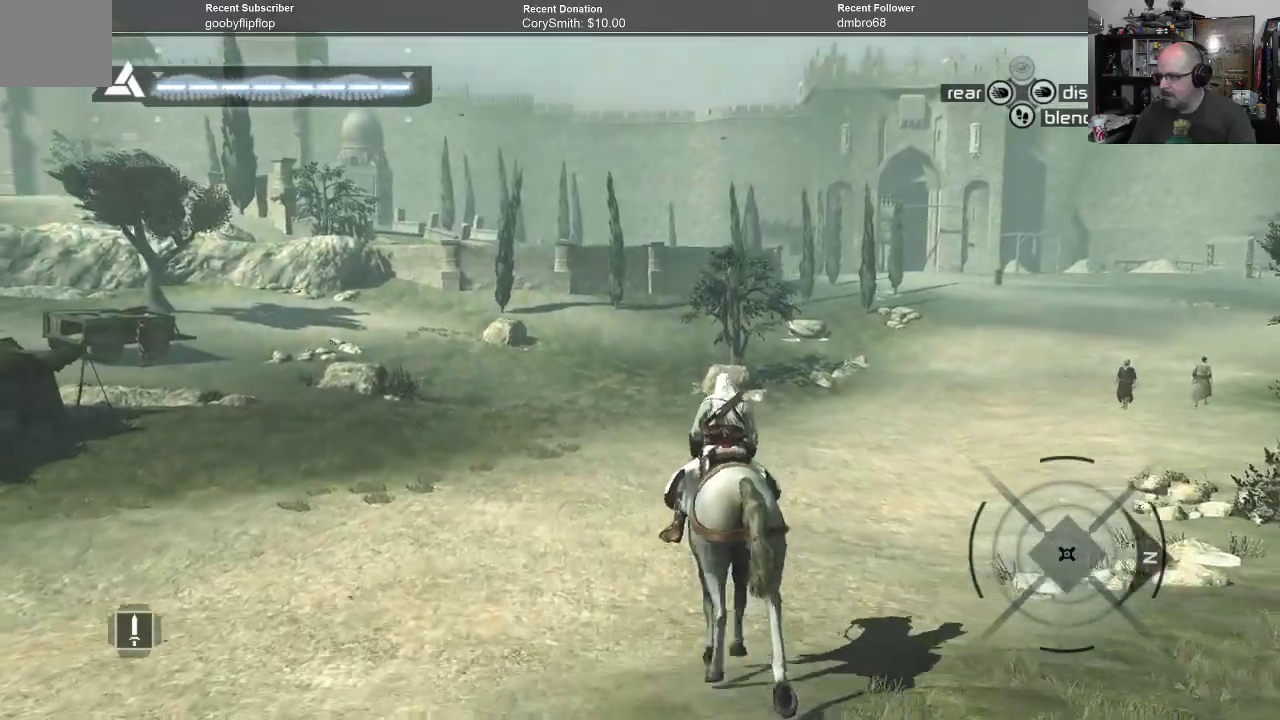
{"buttons": [], "left_stick": "up", "right_stick": "center", "events": []}
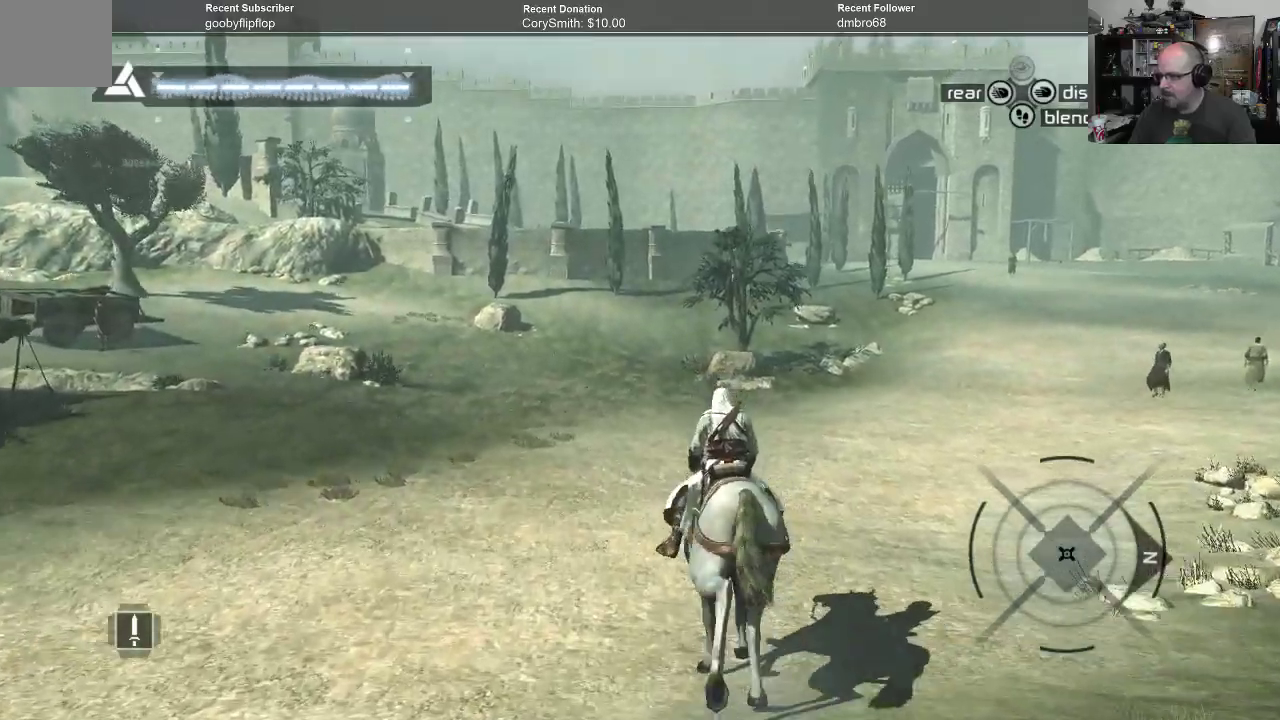
{"buttons": [], "left_stick": "up", "right_stick": "center", "events": []}
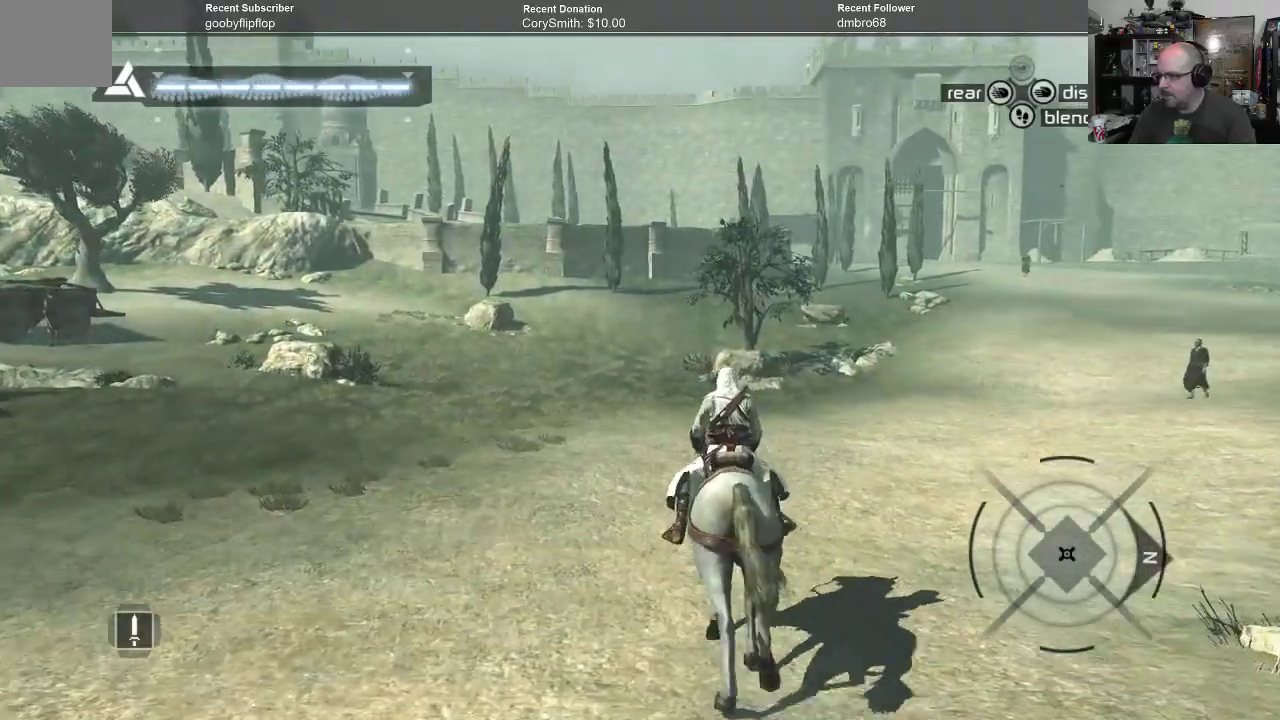
{"buttons": [], "left_stick": "up", "right_stick": "right", "events": [[433, "right_stick", "right"]]}
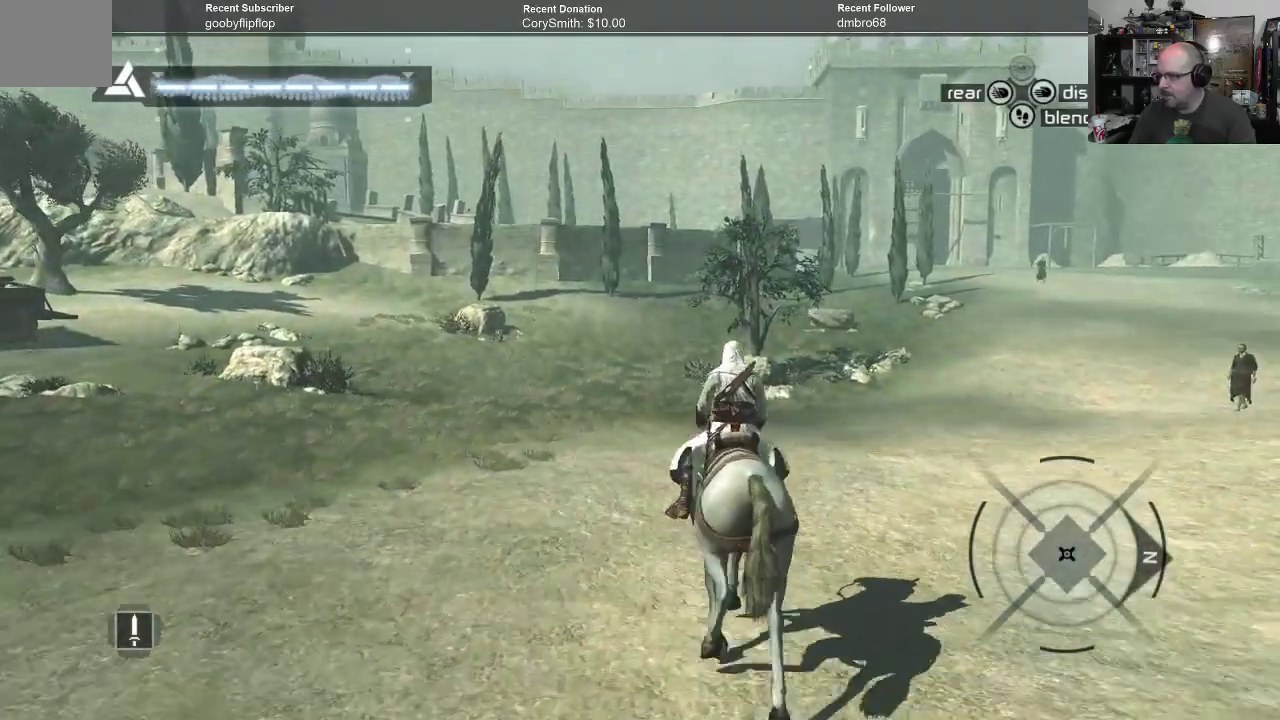
{"buttons": [], "left_stick": "up", "right_stick": "up-right", "events": [[500, "right_stick", "up-right"]]}
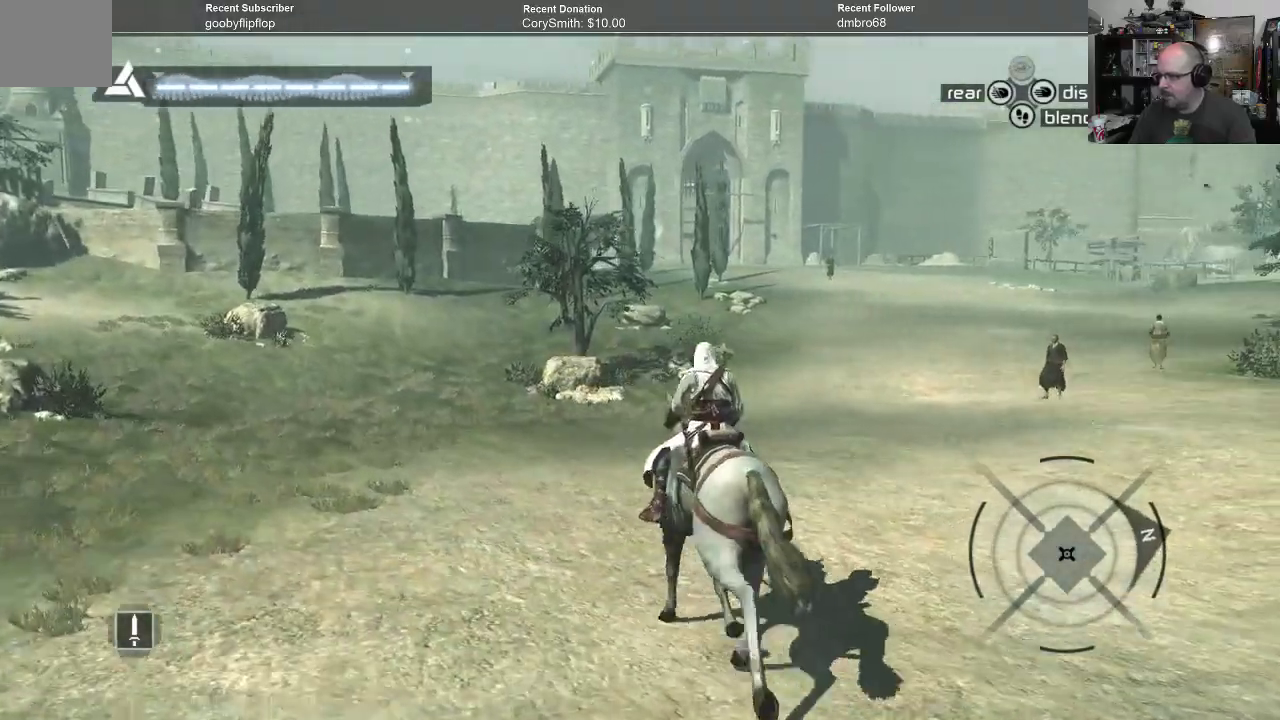
{"buttons": [], "left_stick": "up", "right_stick": "right", "events": [[200, "right_stick", "center"], [367, "right_stick", "right"]]}
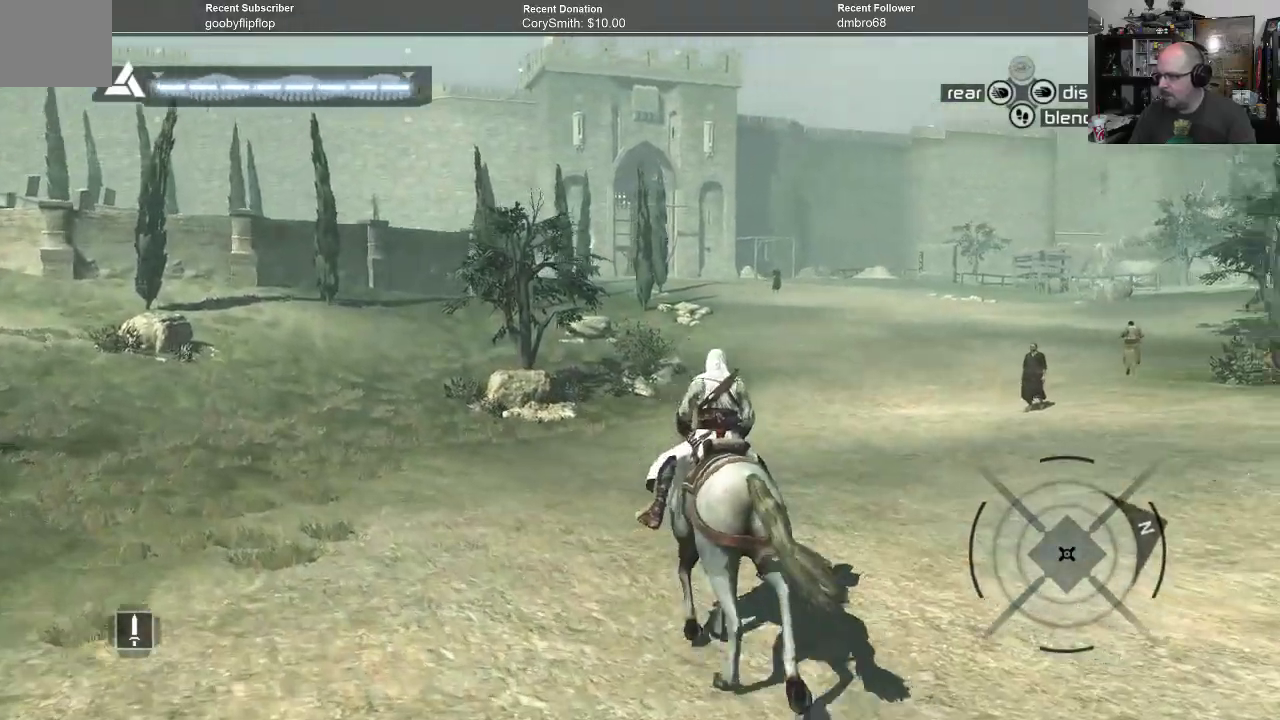
{"buttons": [], "left_stick": "up", "right_stick": "center", "events": [[133, "right_stick", "center"], [333, "right_stick", "up"], [467, "right_stick", "center"]]}